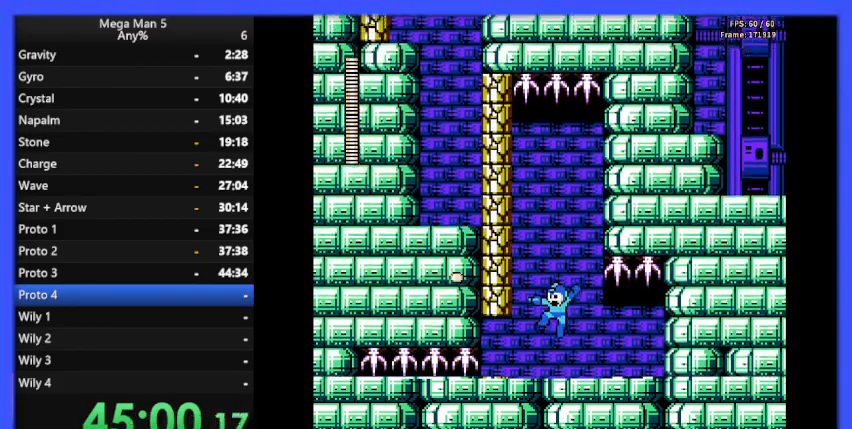
Gameplay with a controller (Nintendo layout); each line is a JSON object with the inputs held at the frame after it. "events" lists button and stick changes between this image and that frame as [ms after this image, input, new state], when the widget could be followed in between. Not read: L3 R3.
{"buttons": ["B"], "events": [[200, "A", "down"], [267, "B", "down"], [367, "A", "up"], [400, "B", "up"], [433, "B", "down"]]}
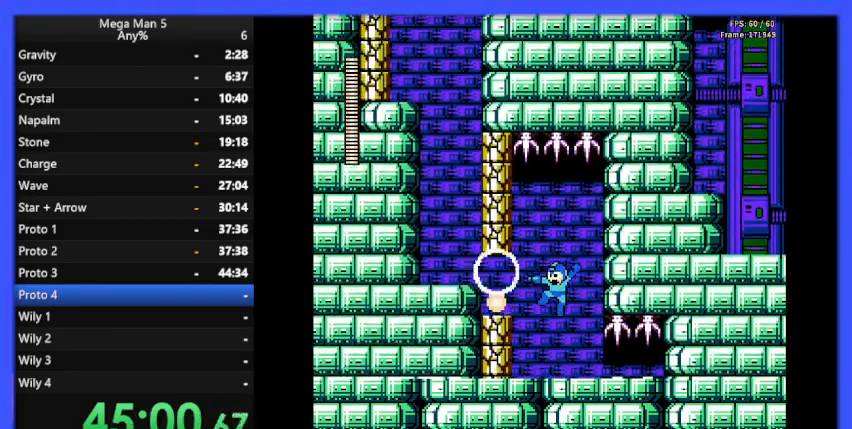
{"buttons": [], "events": [[33, "B", "up"], [133, "DPAD_LEFT", "down"], [167, "B", "down"], [233, "B", "up"], [233, "DPAD_LEFT", "up"], [300, "B", "down"], [400, "B", "up"]]}
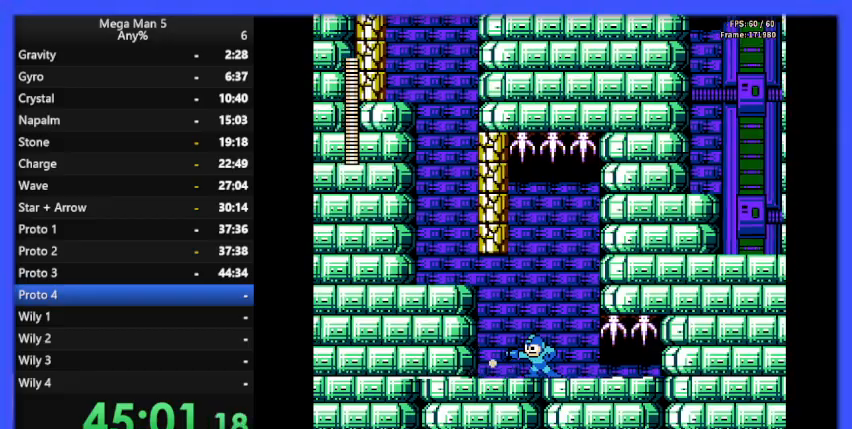
{"buttons": [], "events": [[67, "B", "down"], [100, "B", "up"], [233, "A", "down"], [400, "A", "up"]]}
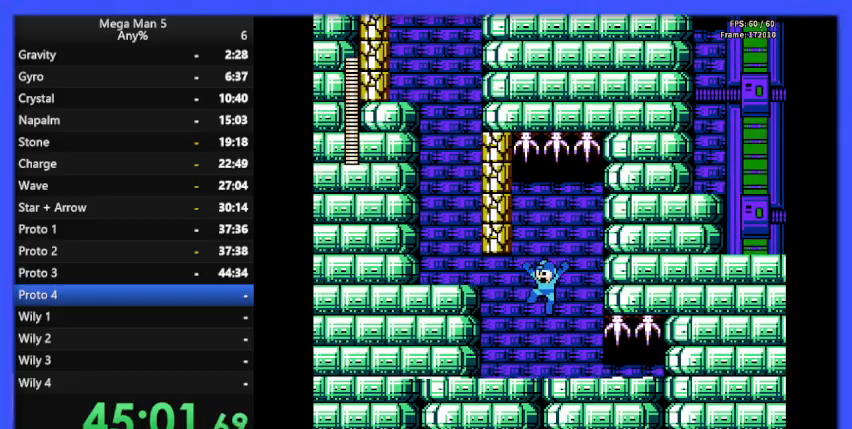
{"buttons": [], "events": []}
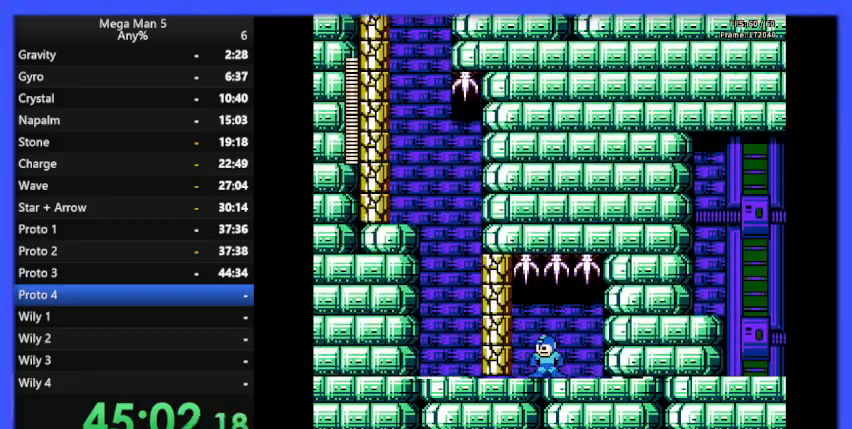
{"buttons": ["DPAD_DOWN"], "events": [[100, "DPAD_LEFT", "down"], [267, "B", "down"], [367, "B", "up"], [467, "DPAD_DOWN", "down"], [467, "DPAD_LEFT", "up"]]}
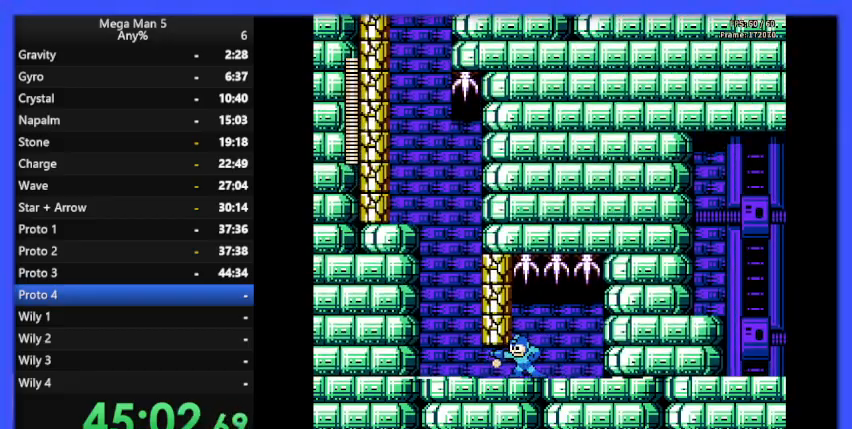
{"buttons": ["A"], "events": [[33, "A", "down"], [67, "DPAD_LEFT", "down"], [167, "A", "up"], [167, "DPAD_DOWN", "up"], [333, "DPAD_LEFT", "up"], [433, "DPAD_RIGHT", "down"], [500, "A", "down"], [500, "DPAD_RIGHT", "up"]]}
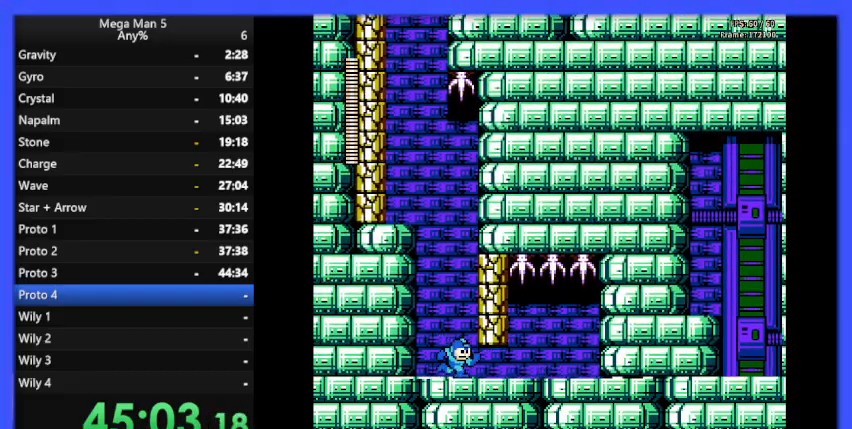
{"buttons": [], "events": [[33, "B", "down"], [133, "A", "up"], [133, "B", "up"], [200, "B", "down"], [300, "B", "up"]]}
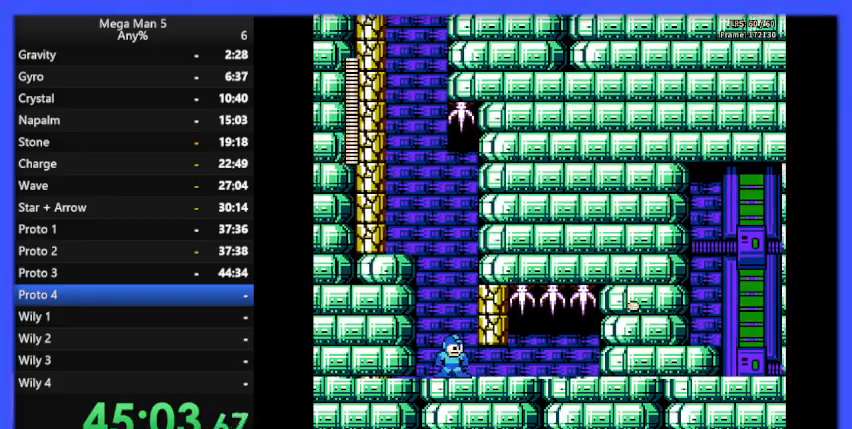
{"buttons": [], "events": [[33, "A", "down"], [67, "B", "down"], [167, "A", "up"], [200, "B", "up"], [267, "B", "down"], [367, "B", "up"]]}
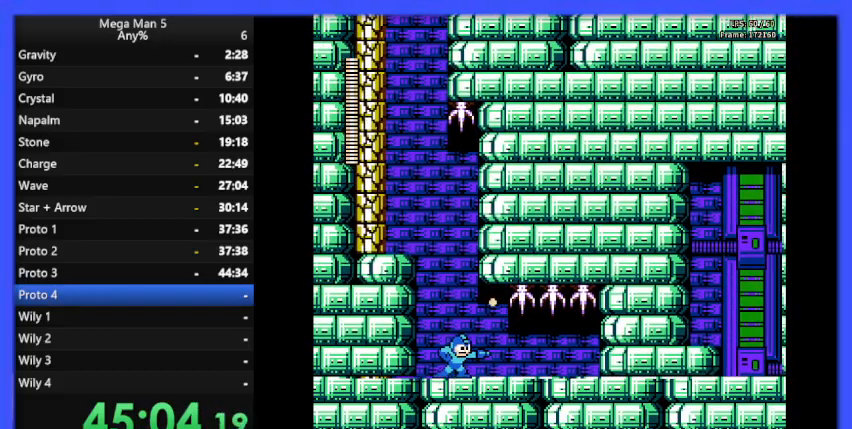
{"buttons": [], "events": [[67, "DPAD_LEFT", "down"], [267, "A", "down"], [333, "B", "down"], [367, "A", "up"], [433, "B", "up"], [500, "DPAD_LEFT", "up"]]}
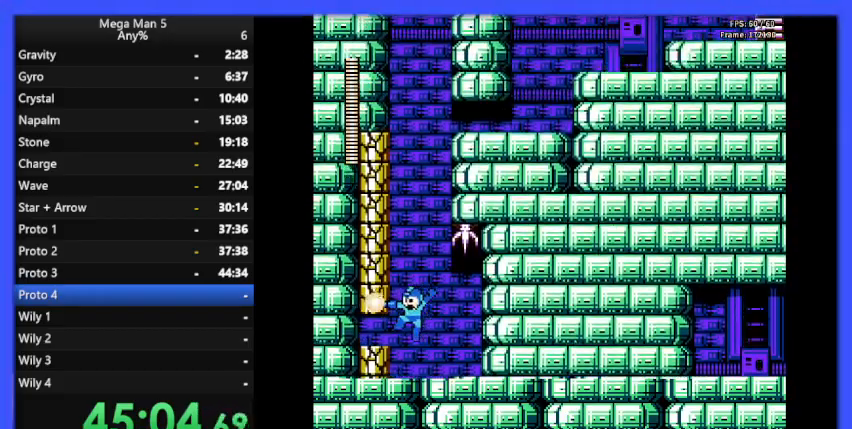
{"buttons": ["A", "B"], "events": [[133, "B", "down"], [233, "B", "up"], [300, "B", "down"], [400, "B", "up"], [467, "A", "down"], [500, "B", "down"]]}
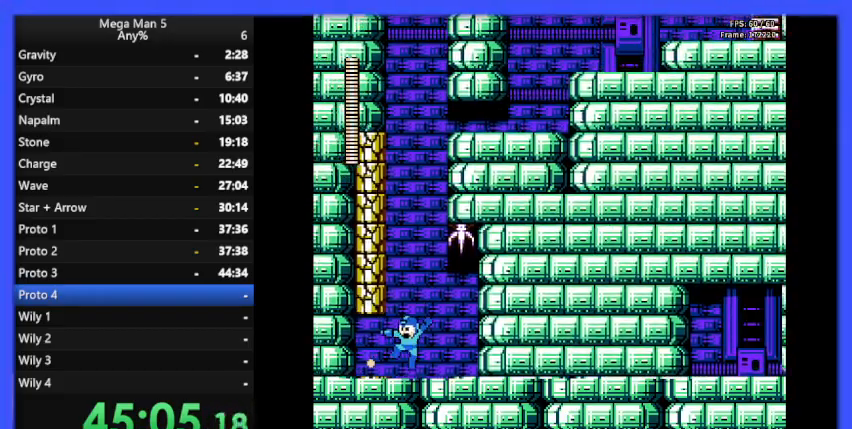
{"buttons": [], "events": [[200, "B", "up"], [233, "A", "up"], [267, "B", "down"], [367, "A", "down"], [367, "B", "up"], [400, "A", "up"]]}
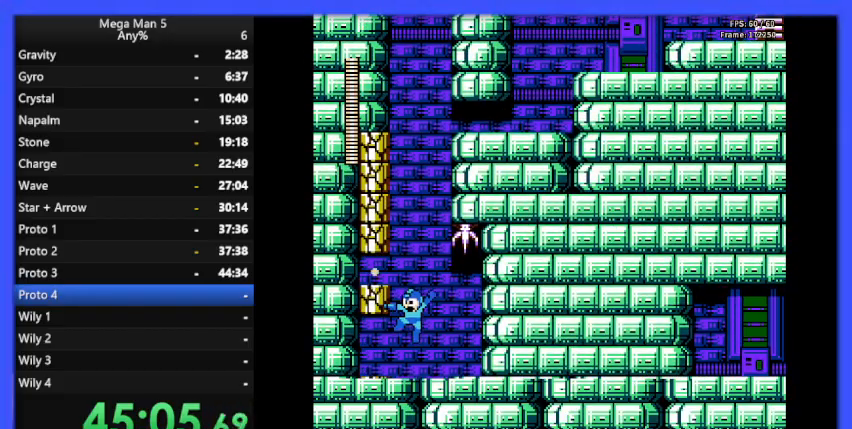
{"buttons": [], "events": [[133, "A", "down"], [233, "B", "down"], [267, "A", "up"], [300, "B", "up"]]}
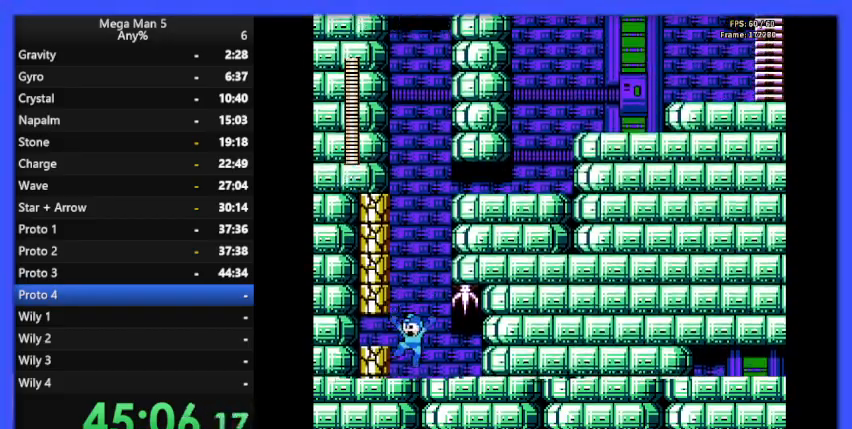
{"buttons": ["A", "B"], "events": [[67, "B", "down"], [200, "B", "up"], [367, "A", "down"], [433, "B", "down"]]}
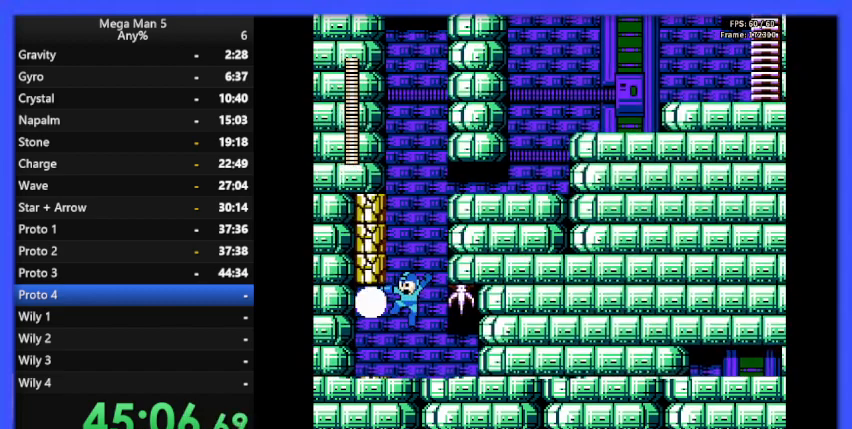
{"buttons": ["A"], "events": [[67, "A", "up"], [67, "B", "up"], [133, "B", "down"], [233, "B", "up"], [467, "A", "down"]]}
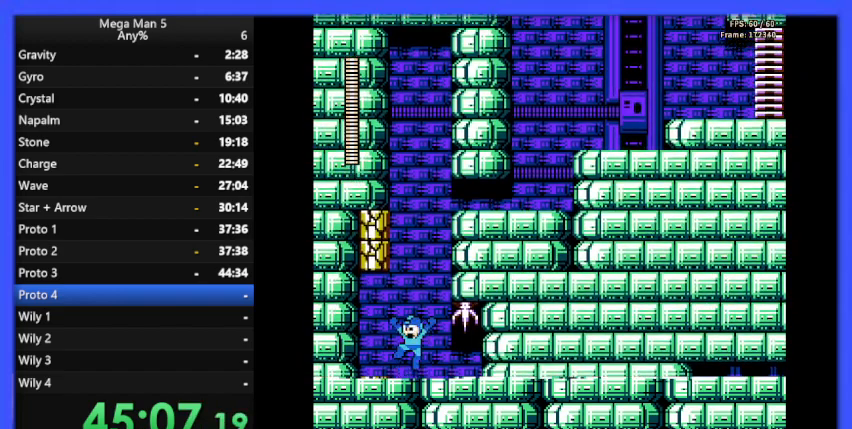
{"buttons": [], "events": [[167, "B", "down"], [267, "A", "up"], [267, "B", "up"], [367, "B", "down"], [467, "B", "up"]]}
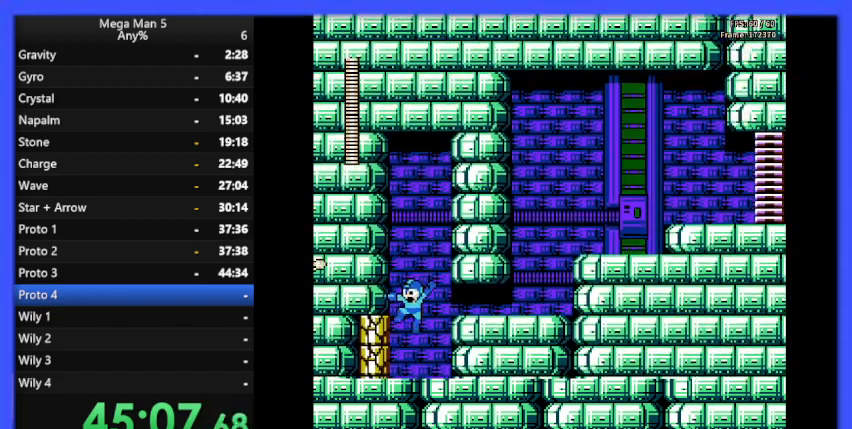
{"buttons": ["B"], "events": [[67, "B", "down"], [200, "B", "up"], [267, "B", "down"], [367, "B", "up"], [467, "B", "down"]]}
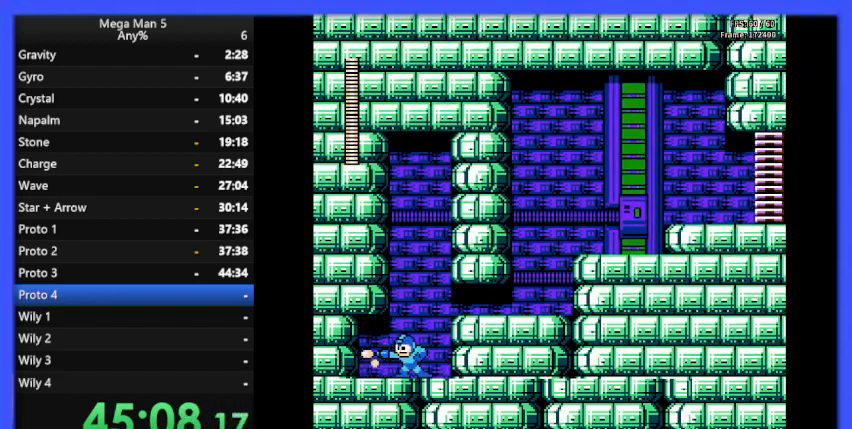
{"buttons": [], "events": [[33, "B", "up"]]}
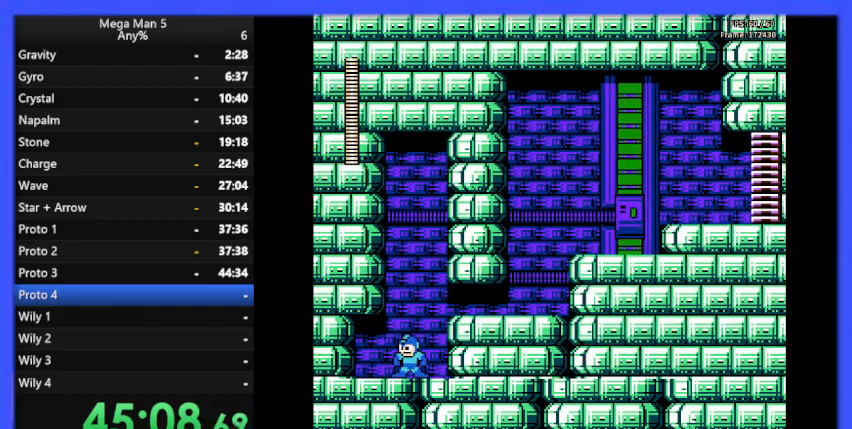
{"buttons": ["A", "DPAD_RIGHT"], "events": [[167, "DPAD_RIGHT", "down"], [367, "DPAD_DOWN", "down"], [400, "A", "down"], [467, "DPAD_DOWN", "up"]]}
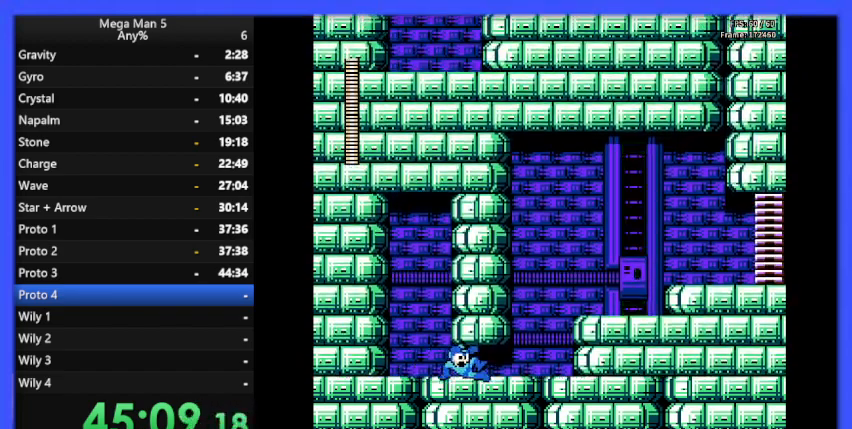
{"buttons": ["DPAD_RIGHT"], "events": [[33, "A", "up"], [333, "A", "down"], [500, "A", "up"]]}
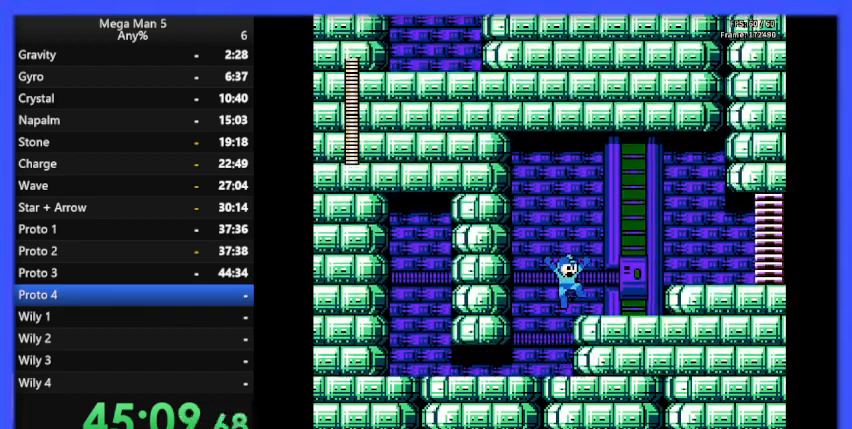
{"buttons": ["DPAD_RIGHT"], "events": [[200, "DPAD_DOWN", "down"], [233, "A", "down"], [300, "DPAD_DOWN", "up"], [333, "A", "up"], [400, "A", "down"], [500, "A", "up"]]}
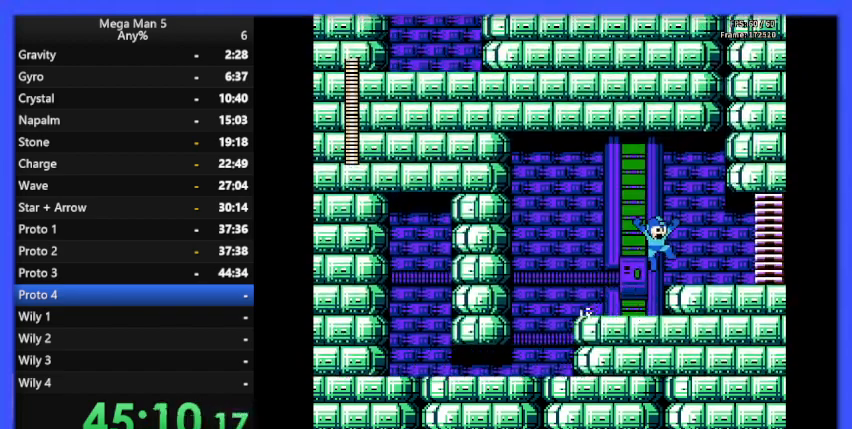
{"buttons": ["B", "DPAD_RIGHT"], "events": [[367, "B", "down"]]}
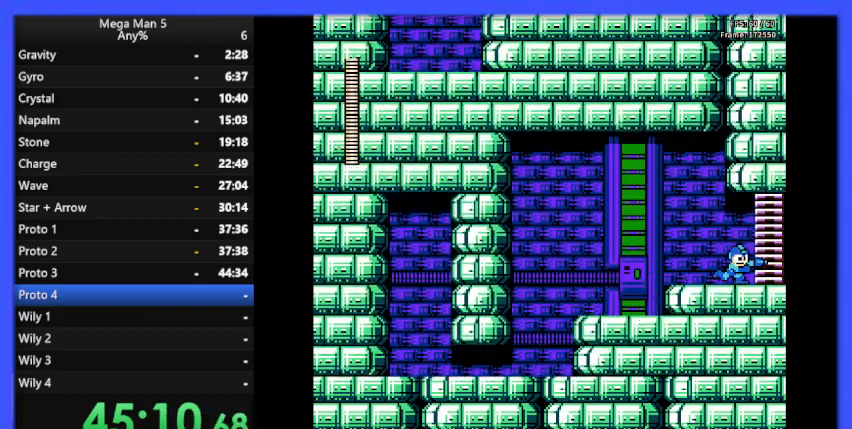
{"buttons": ["B"], "events": [[467, "DPAD_RIGHT", "up"]]}
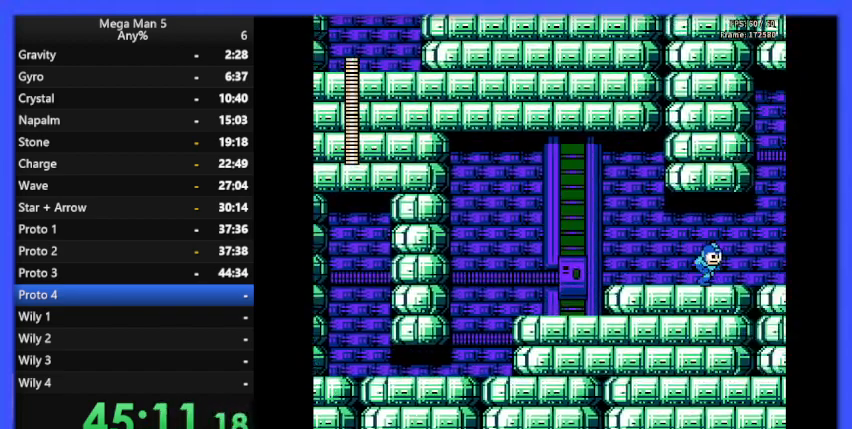
{"buttons": ["B"], "events": []}
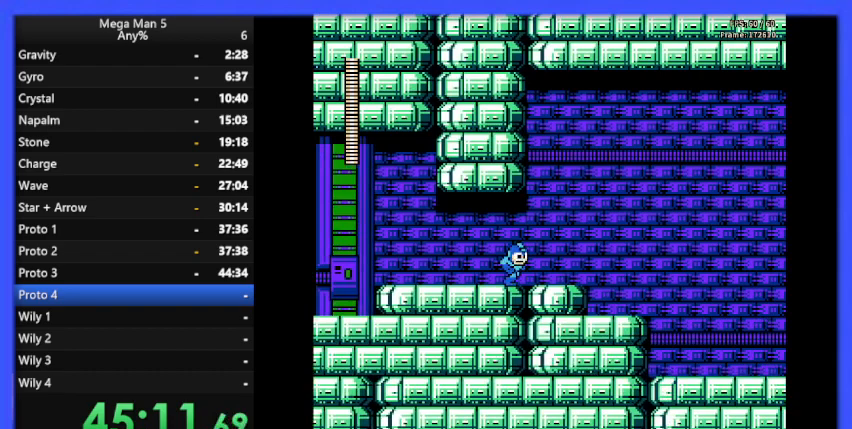
{"buttons": ["B"], "events": []}
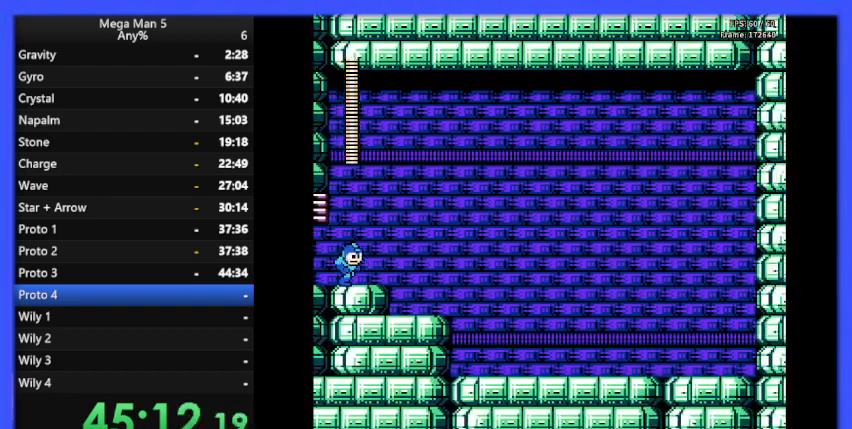
{"buttons": ["B"], "events": []}